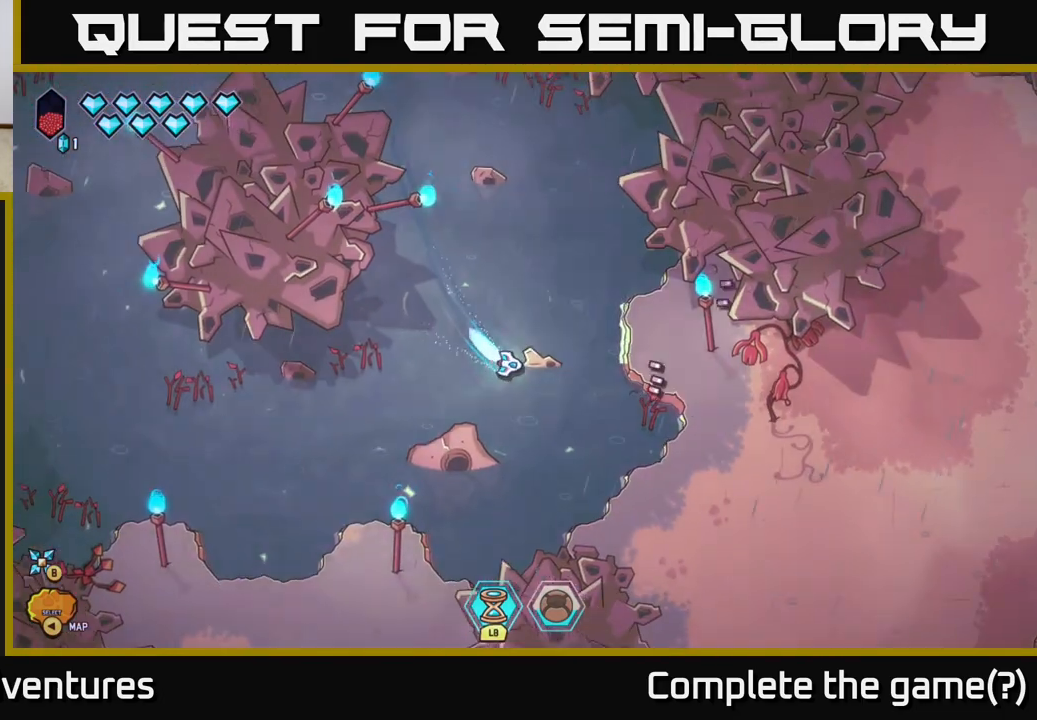
Gameplay with a controller (Xbox layout); each line is a JSON object with the inputs held at the frame after it. "events" lists button and stick changes between this image and that frame as [ms after this image, input, new state], when the widget could be followed in between.
{"buttons": ["L2"], "left_stick": "right", "right_stick": "center", "events": []}
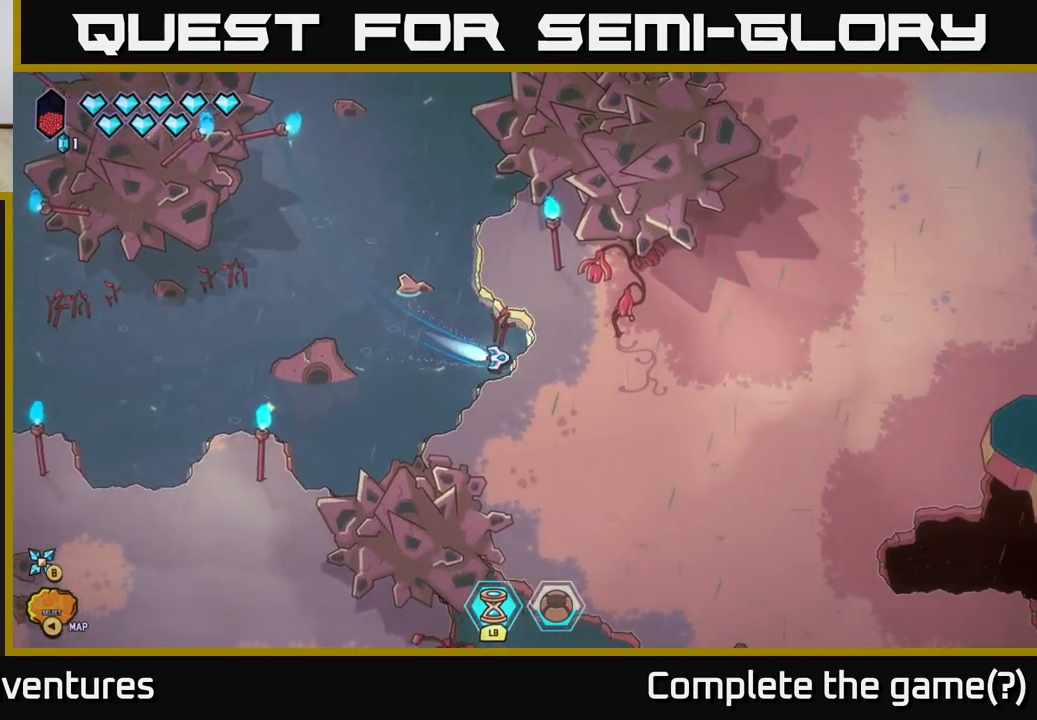
{"buttons": ["L2"], "left_stick": "up-right", "right_stick": "center", "events": [[117, "left_stick", "up-right"]]}
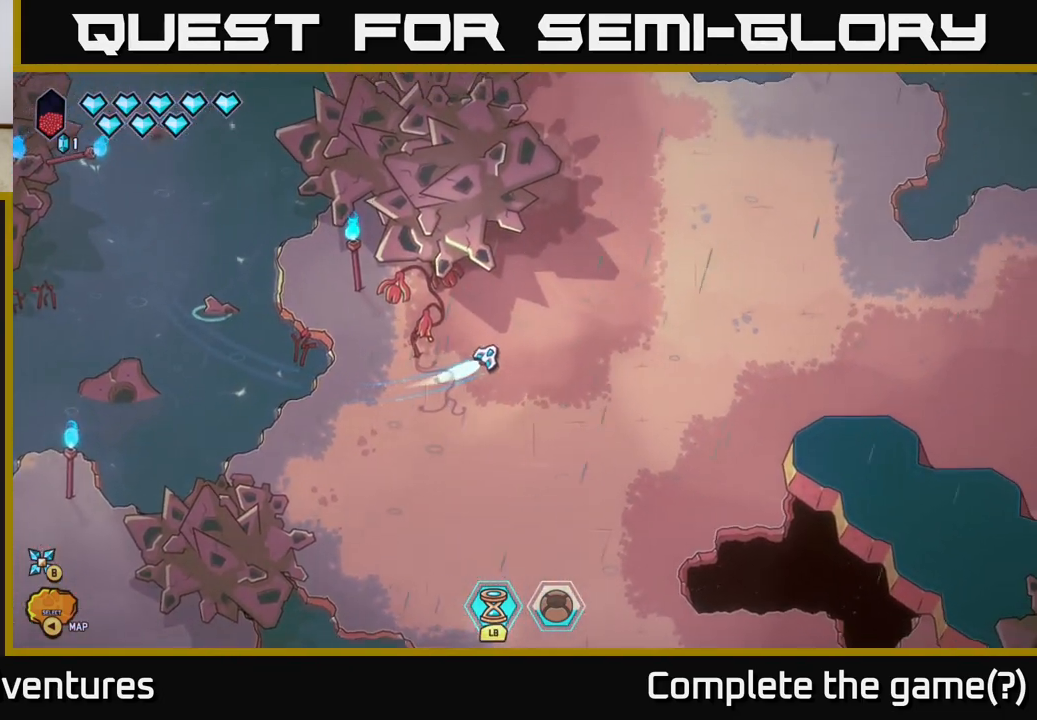
{"buttons": ["L2"], "left_stick": "up-right", "right_stick": "center", "events": []}
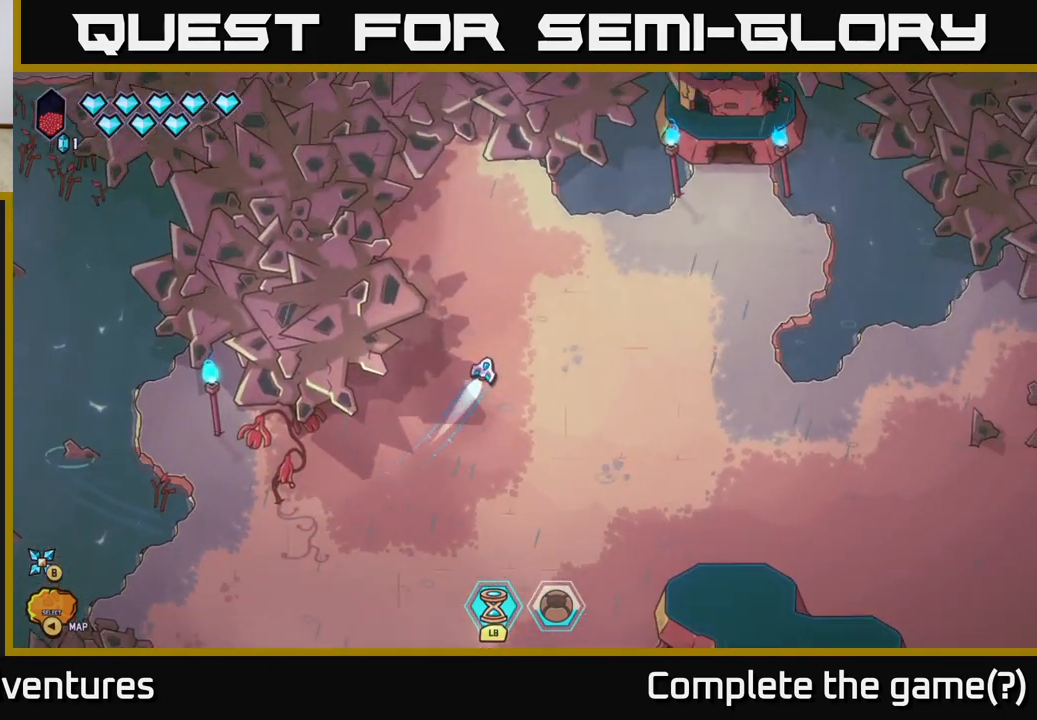
{"buttons": [], "left_stick": "up-right", "right_stick": "center", "events": [[150, "left_stick", "right"], [200, "L2", "up"], [383, "left_stick", "up-right"]]}
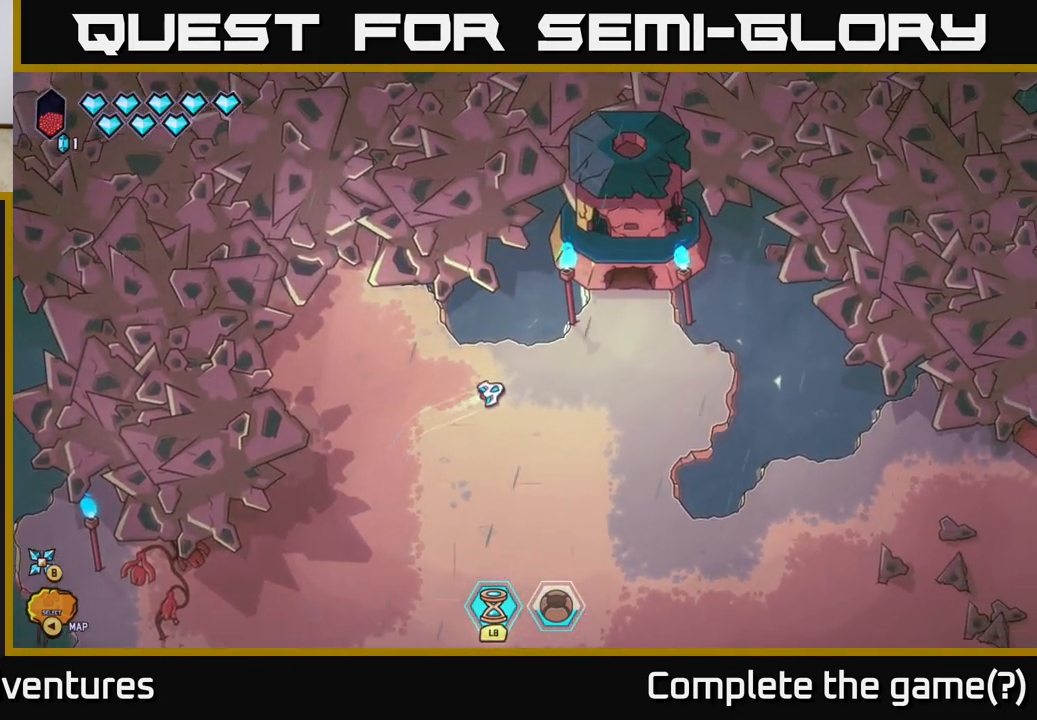
{"buttons": [], "left_stick": "up", "right_stick": "center", "events": [[17, "L2", "down"], [183, "L2", "up"], [217, "left_stick", "up"]]}
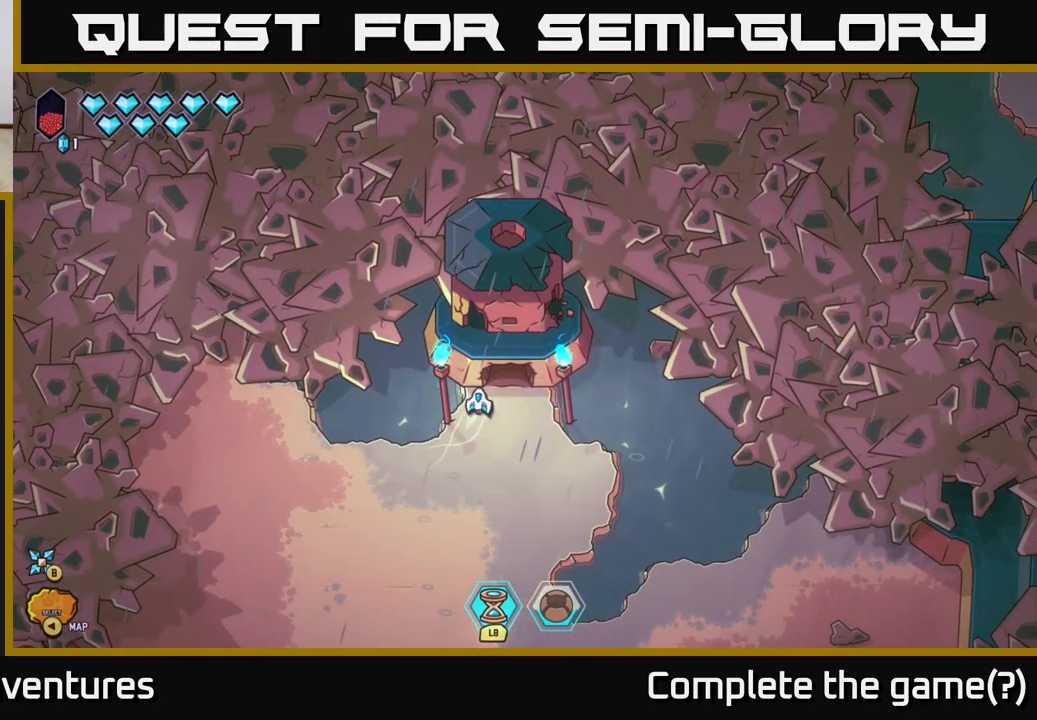
{"buttons": [], "left_stick": "up", "right_stick": "center", "events": [[83, "left_stick", "up-right"], [467, "left_stick", "up"]]}
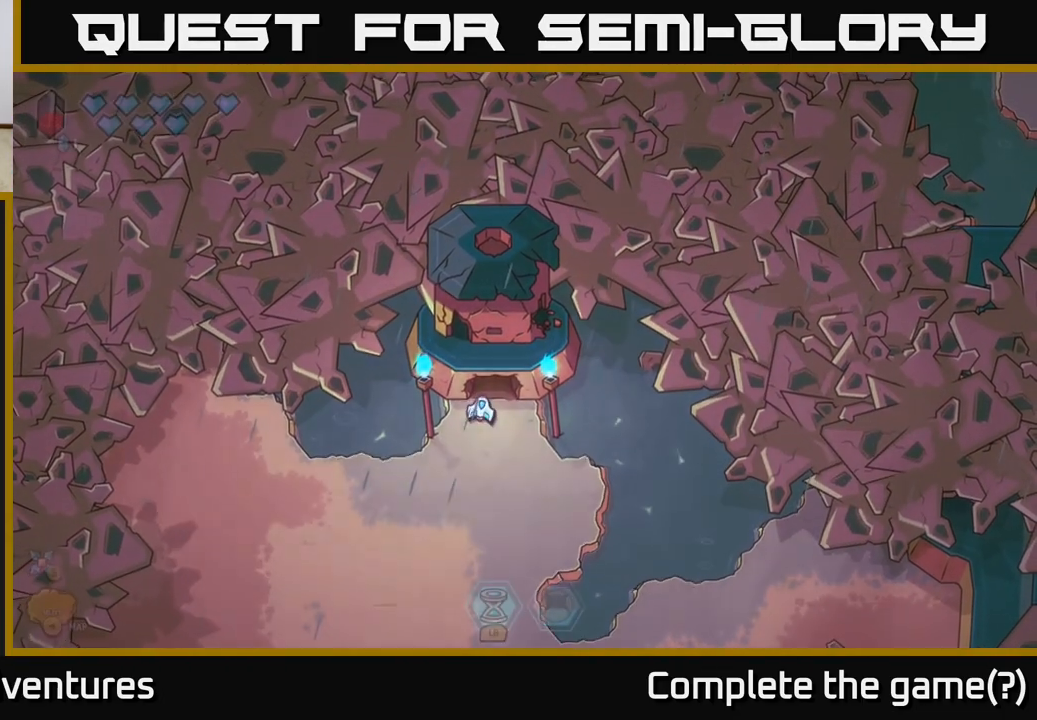
{"buttons": [], "left_stick": "center", "right_stick": "center", "events": [[383, "left_stick", "center"]]}
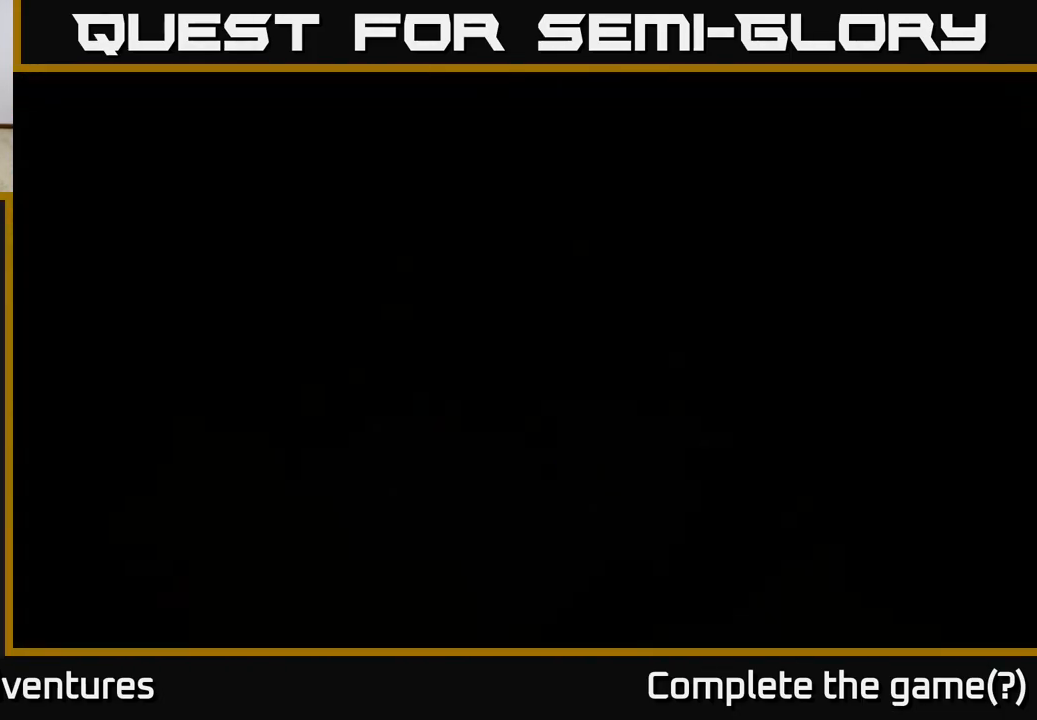
{"buttons": [], "left_stick": "center", "right_stick": "center", "events": []}
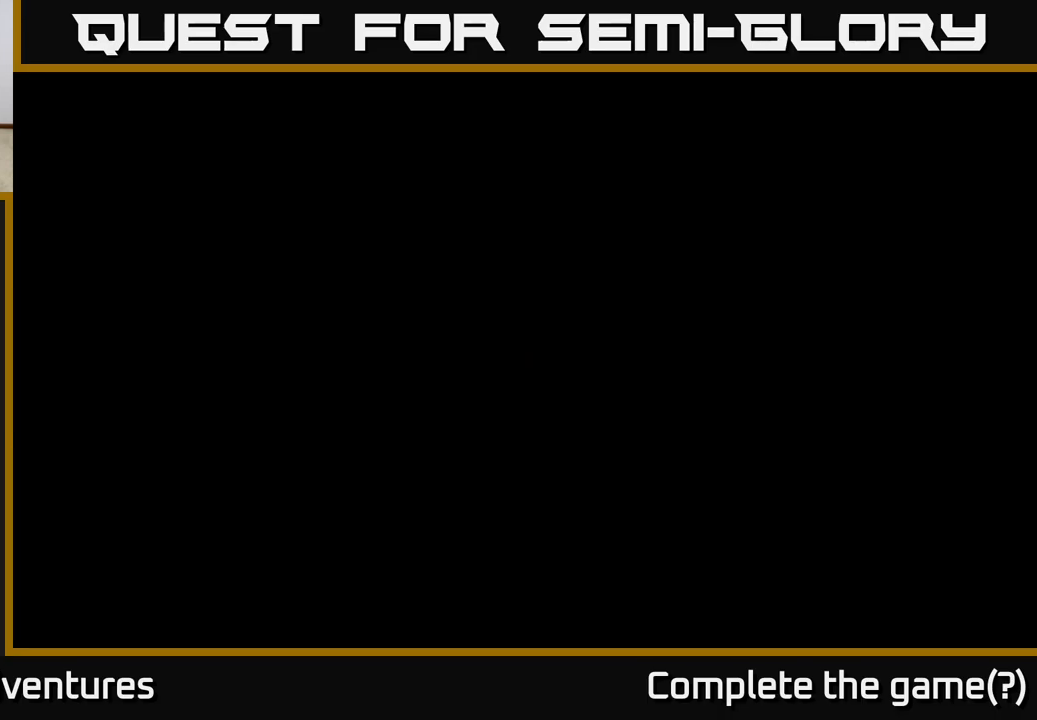
{"buttons": [], "left_stick": "center", "right_stick": "center", "events": []}
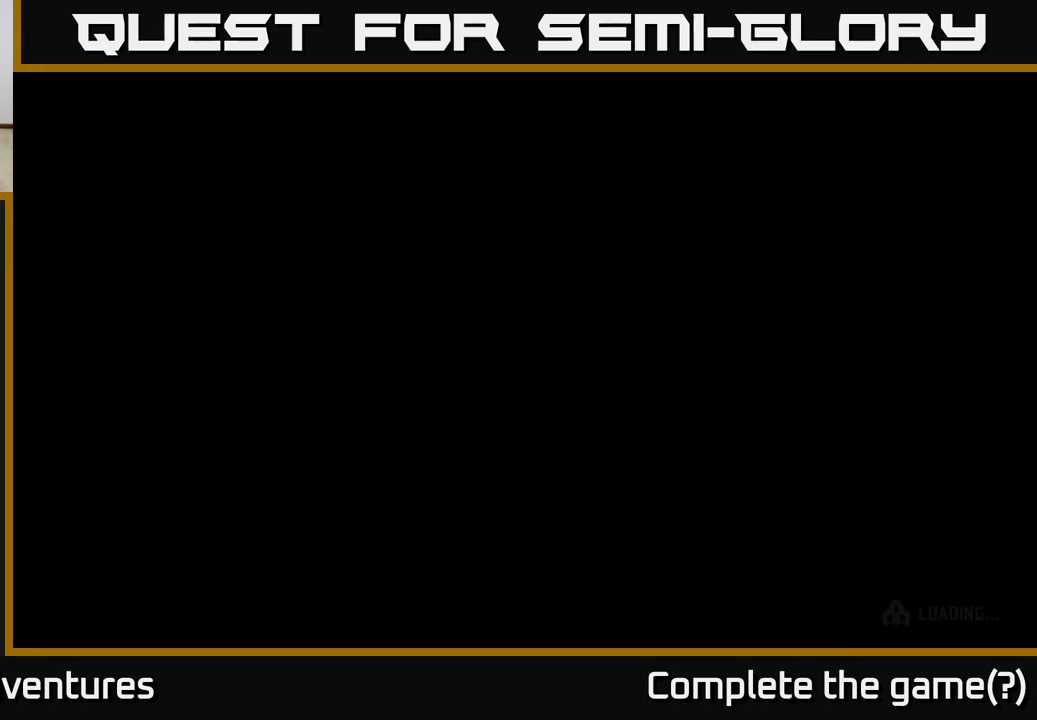
{"buttons": [], "left_stick": "center", "right_stick": "center", "events": [[17, "left_stick", "up"], [350, "left_stick", "center"]]}
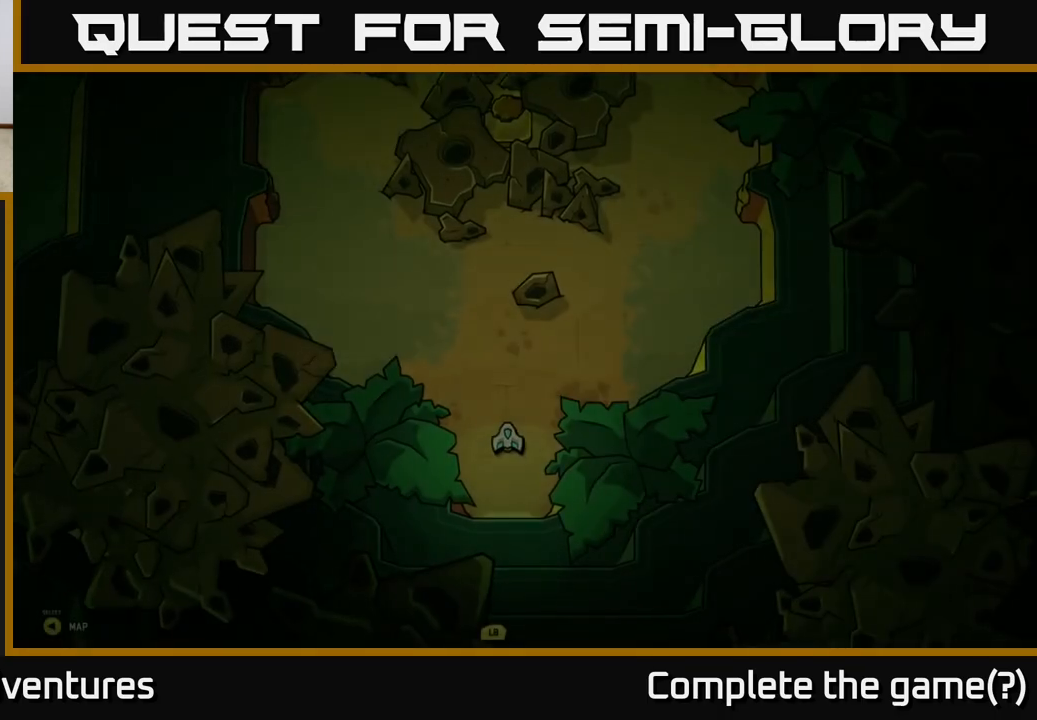
{"buttons": [], "left_stick": "up-right", "right_stick": "up", "events": [[17, "left_stick", "up"], [283, "right_stick", "up"], [483, "left_stick", "up-right"]]}
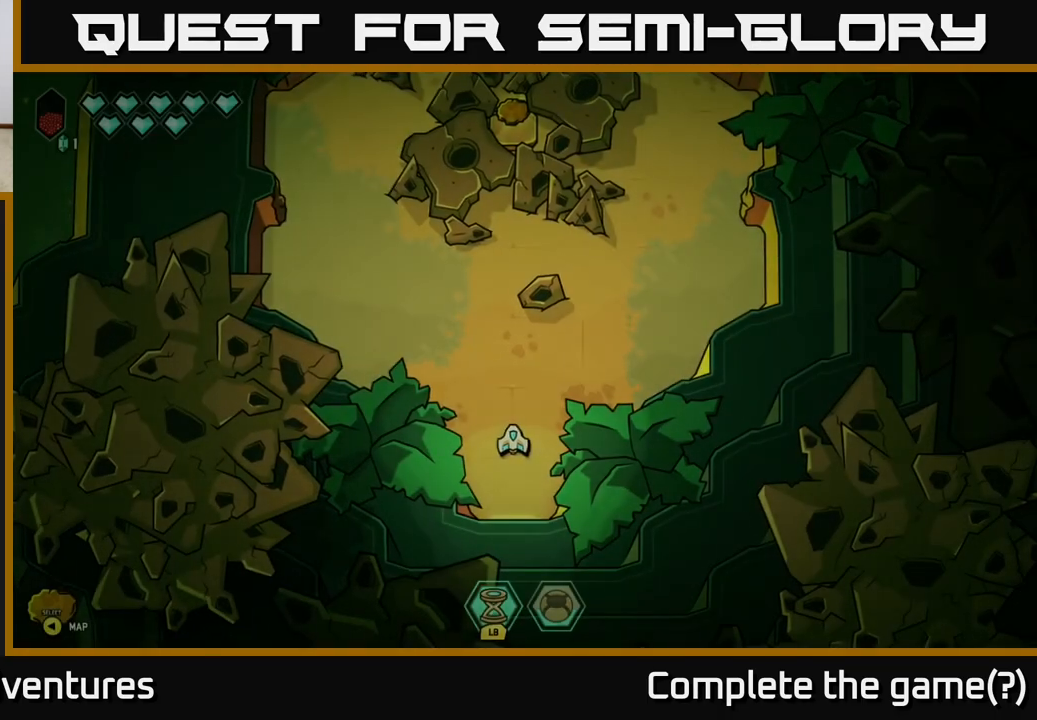
{"buttons": [], "left_stick": "center", "right_stick": "up", "events": [[200, "left_stick", "up"], [450, "left_stick", "center"]]}
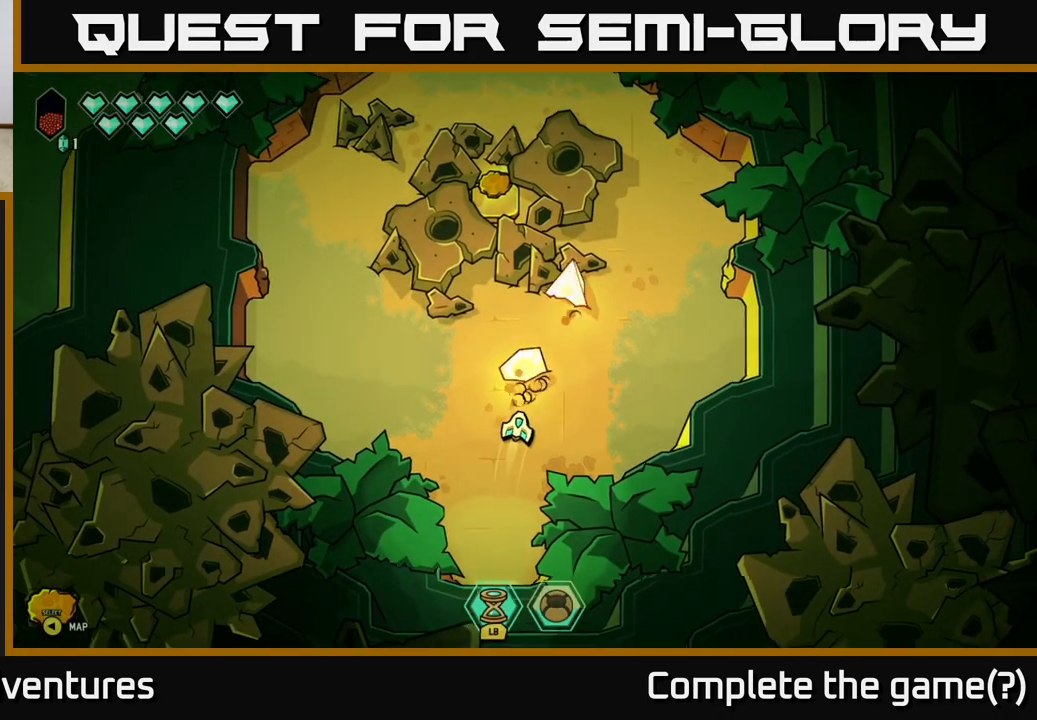
{"buttons": ["R2"], "left_stick": "center", "right_stick": "up", "events": [[250, "R2", "down"]]}
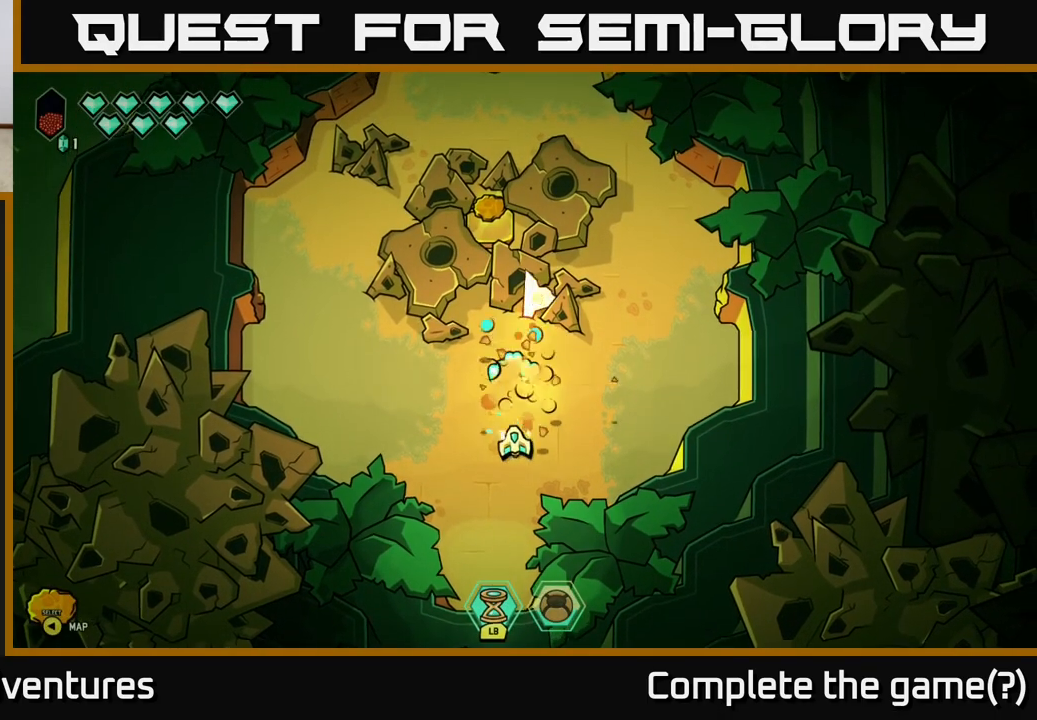
{"buttons": ["R2"], "left_stick": "up-left", "right_stick": "up", "events": [[267, "left_stick", "up-left"]]}
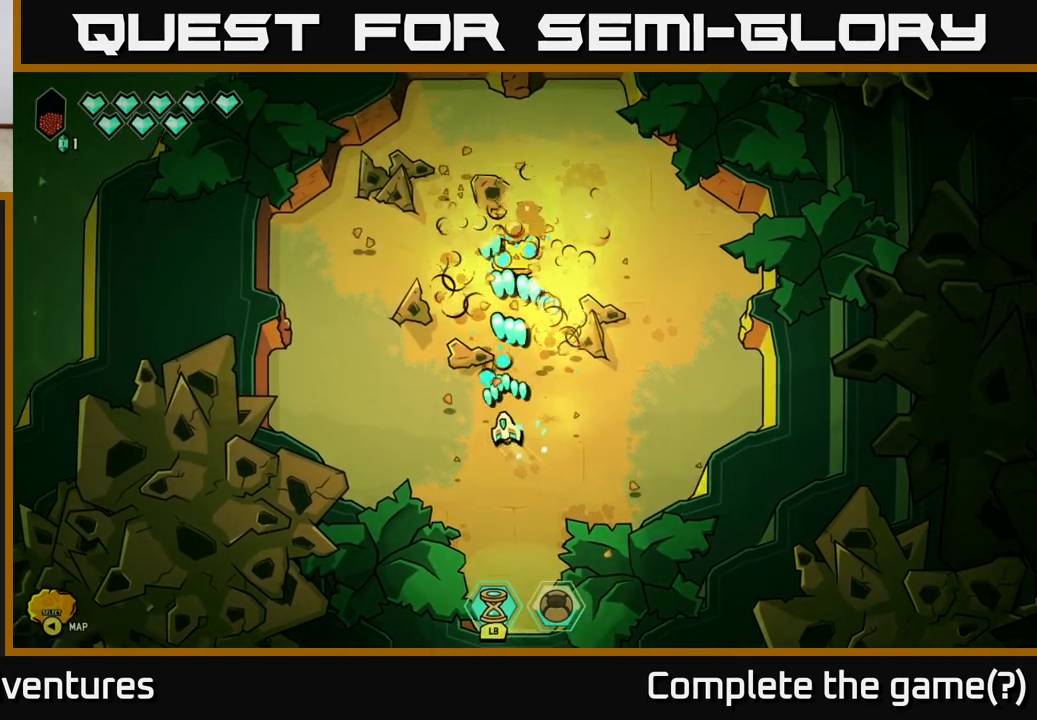
{"buttons": ["R2"], "left_stick": "right", "right_stick": "up", "events": [[500, "left_stick", "right"]]}
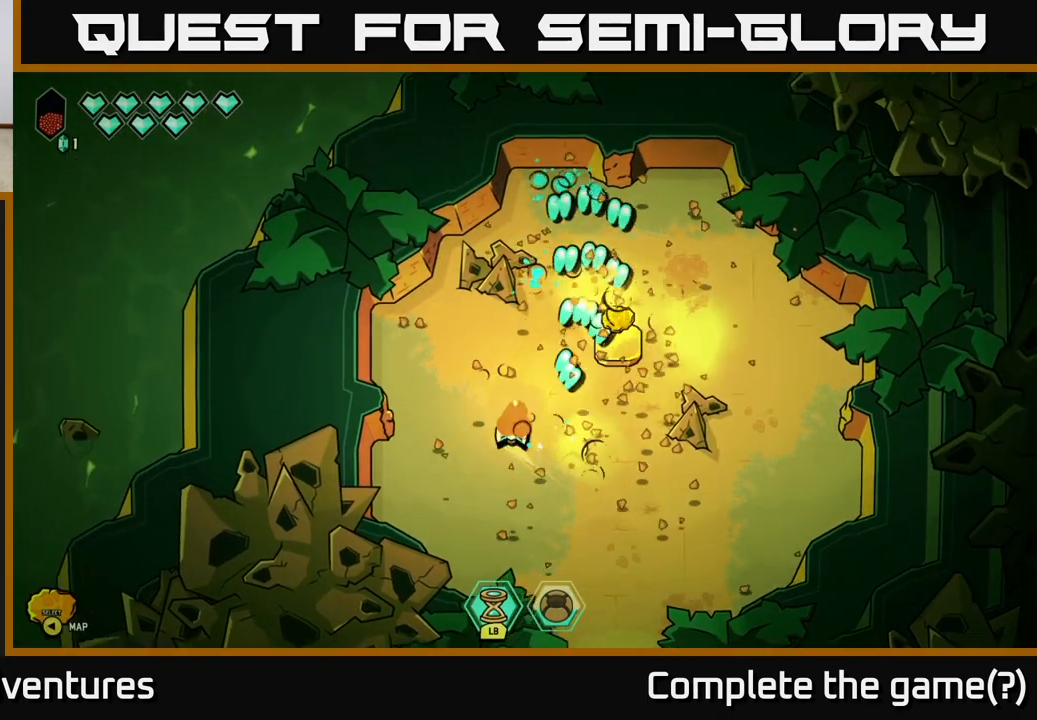
{"buttons": [], "left_stick": "up", "right_stick": "up-left", "events": [[267, "right_stick", "up-left"], [333, "left_stick", "up-right"], [433, "R2", "up"], [467, "left_stick", "up"]]}
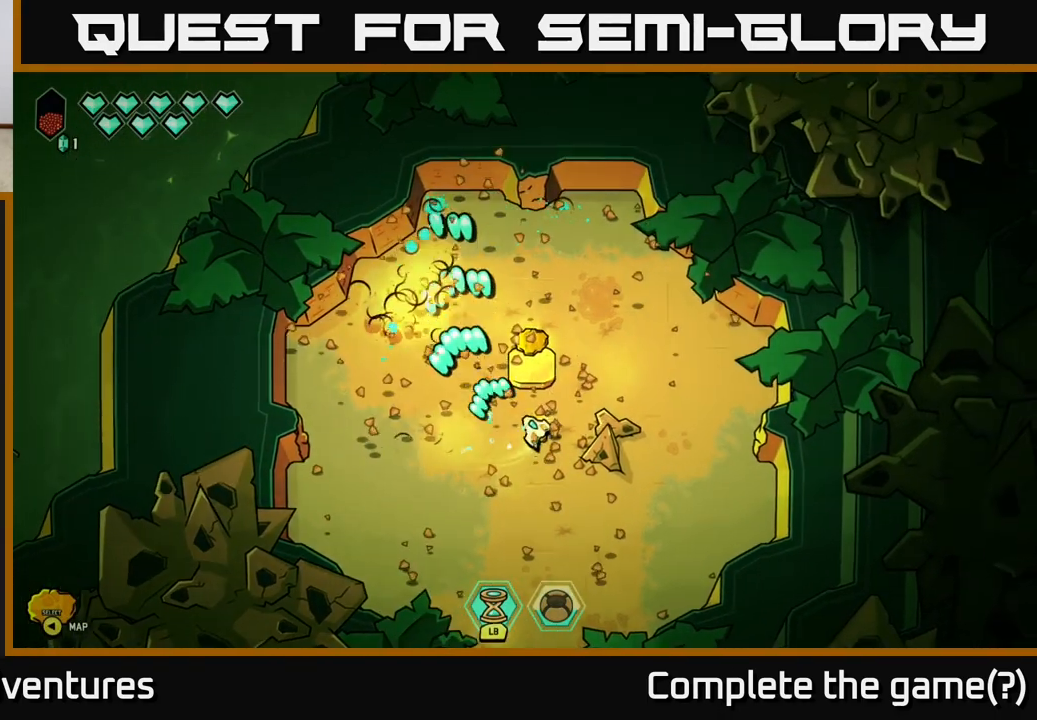
{"buttons": [], "left_stick": "down-right", "right_stick": "center", "events": [[267, "right_stick", "center"], [367, "left_stick", "center"], [417, "left_stick", "down-right"]]}
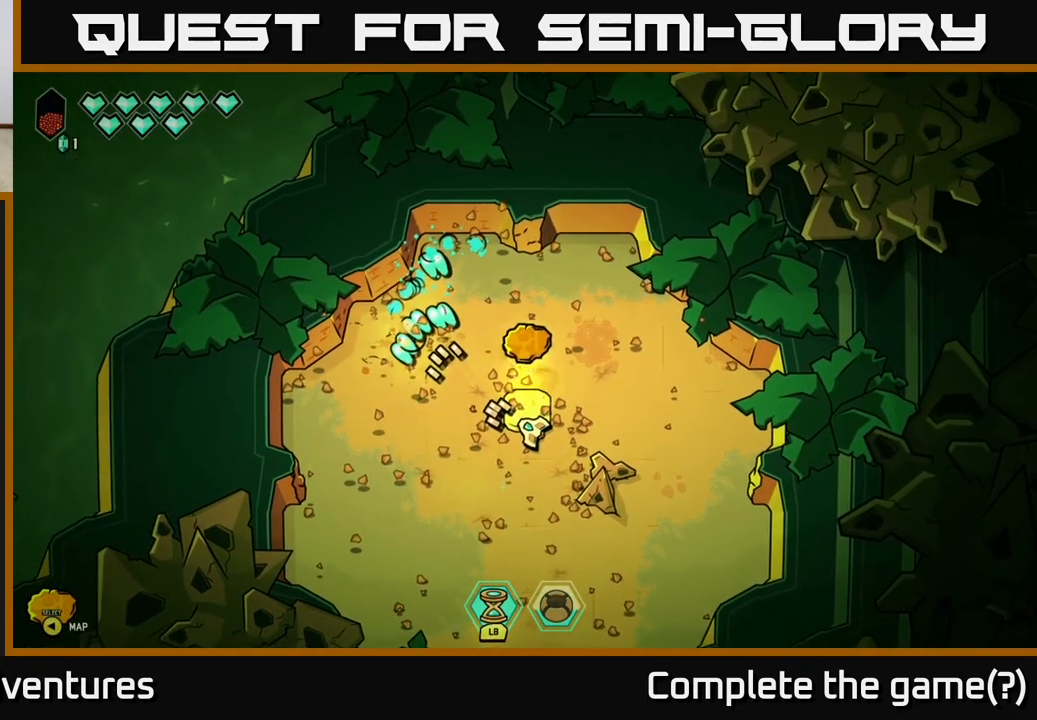
{"buttons": [], "left_stick": "down-right", "right_stick": "center", "events": [[133, "left_stick", "center"], [483, "left_stick", "down-right"]]}
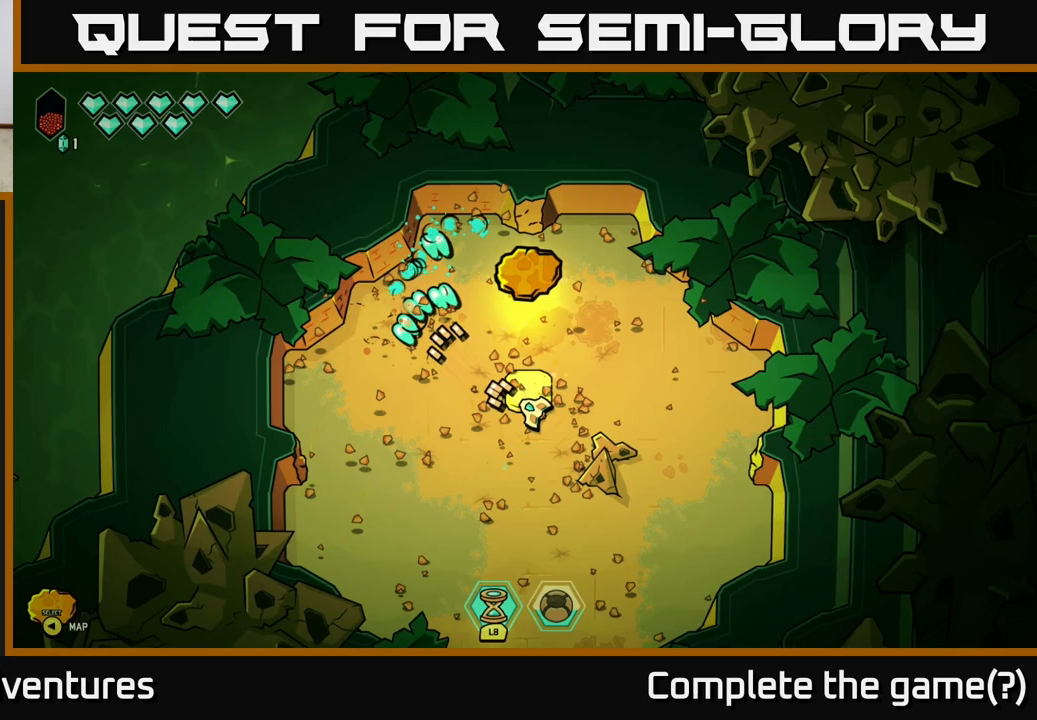
{"buttons": [], "left_stick": "down", "right_stick": "right", "events": [[317, "right_stick", "right"], [383, "left_stick", "down"]]}
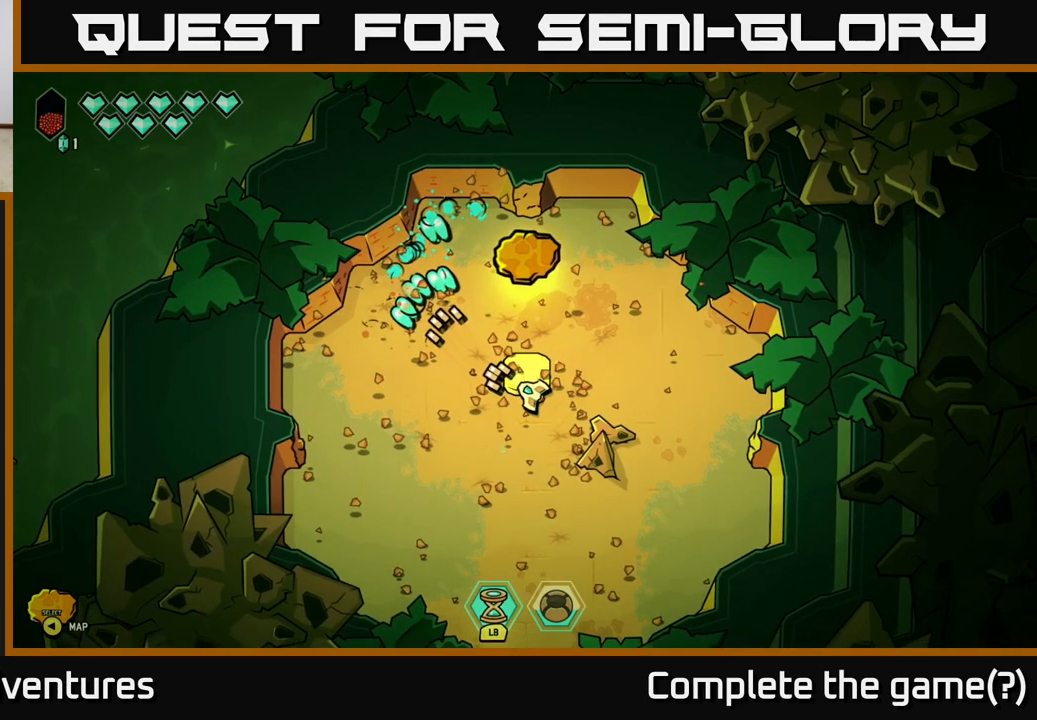
{"buttons": [], "left_stick": "down", "right_stick": "right", "events": [[100, "left_stick", "center"], [283, "left_stick", "down"]]}
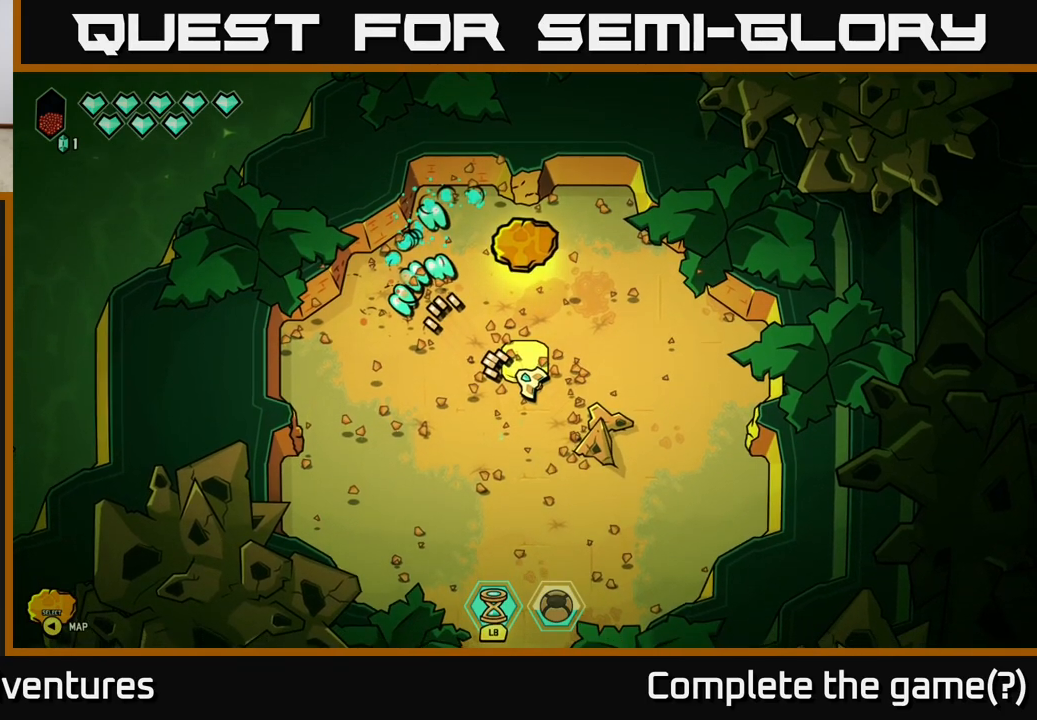
{"buttons": [], "left_stick": "right", "right_stick": "right", "events": [[67, "left_stick", "center"], [433, "left_stick", "right"]]}
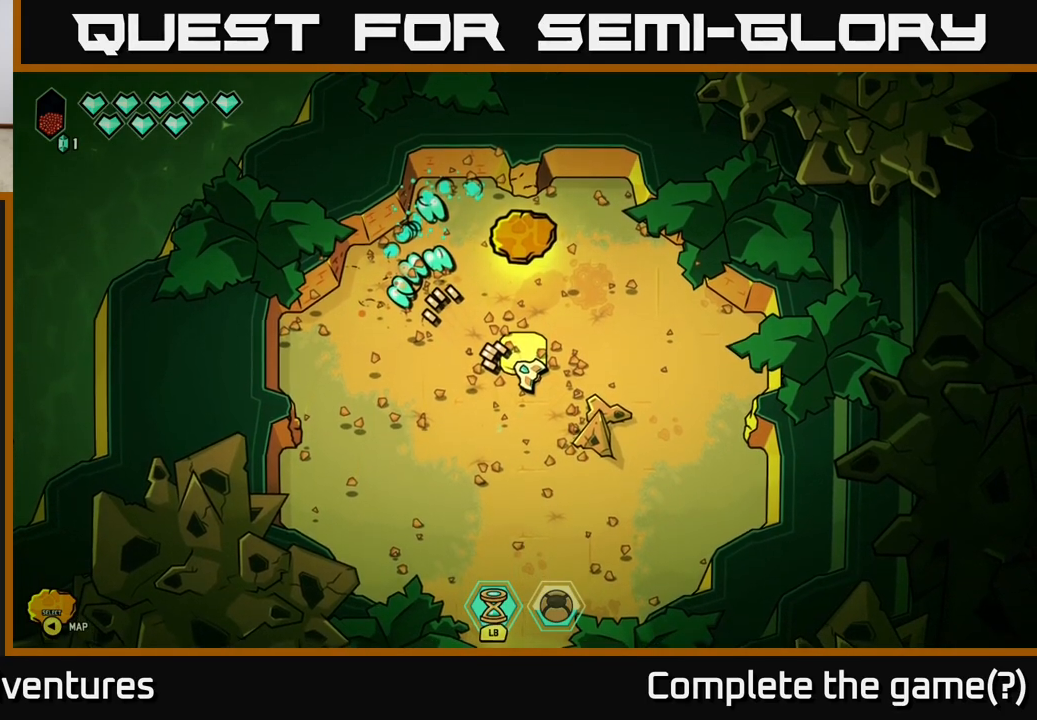
{"buttons": [], "left_stick": "down-right", "right_stick": "right", "events": [[200, "left_stick", "center"], [450, "left_stick", "down-right"]]}
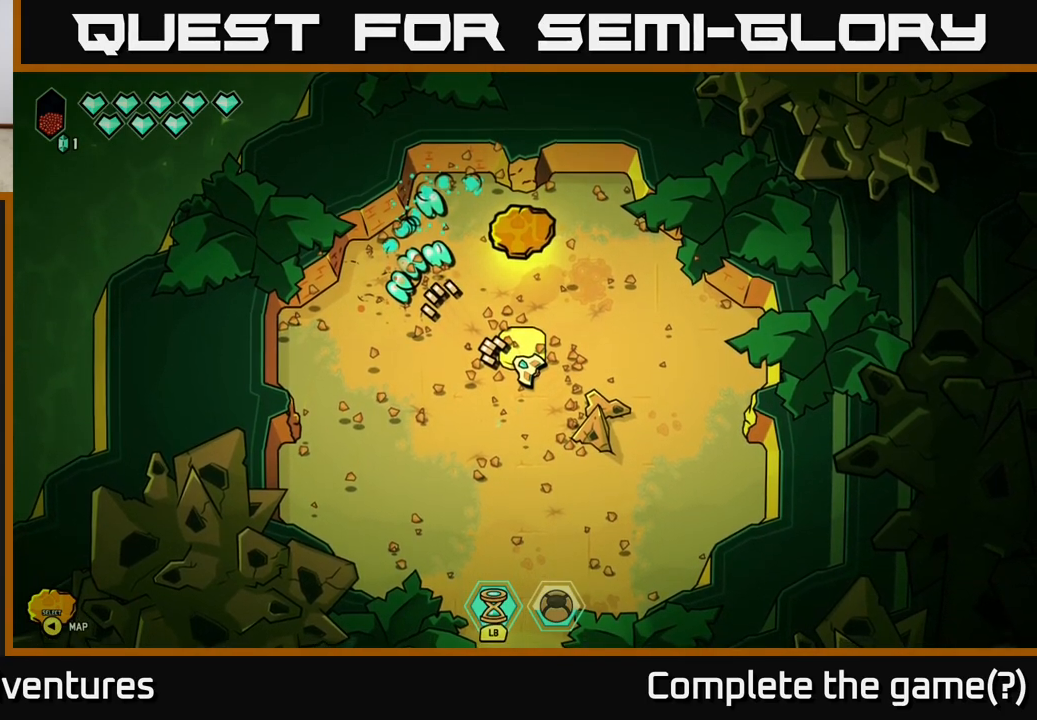
{"buttons": [], "left_stick": "center", "right_stick": "right", "events": [[217, "left_stick", "center"]]}
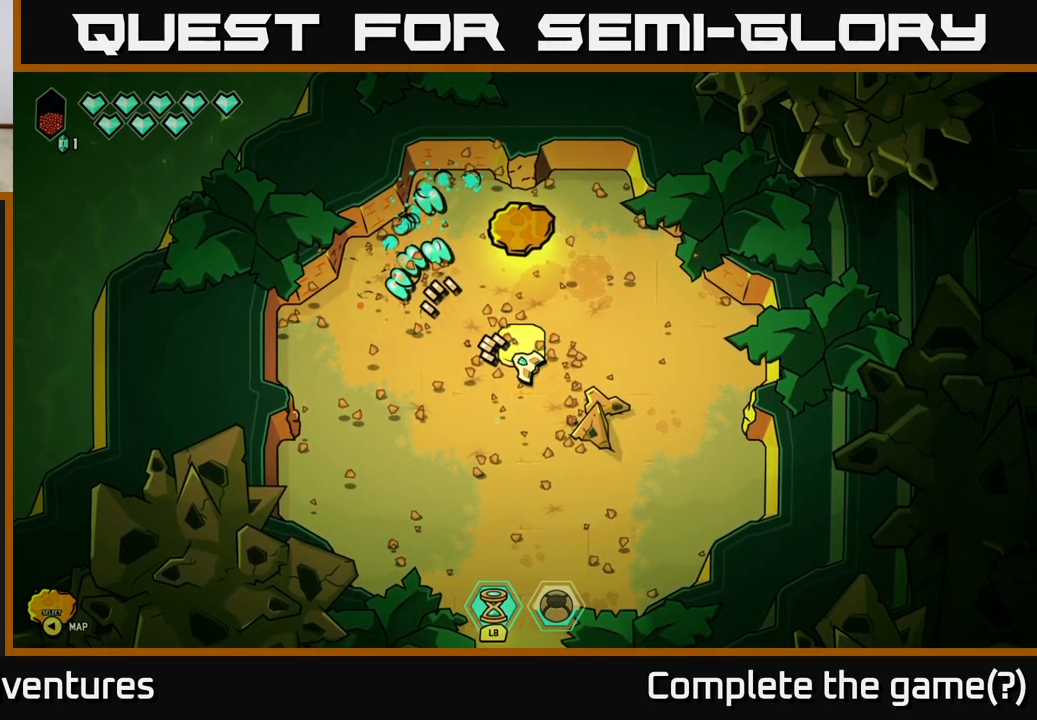
{"buttons": [], "left_stick": "center", "right_stick": "right", "events": [[33, "left_stick", "down"], [83, "left_stick", "down-right"], [317, "left_stick", "center"]]}
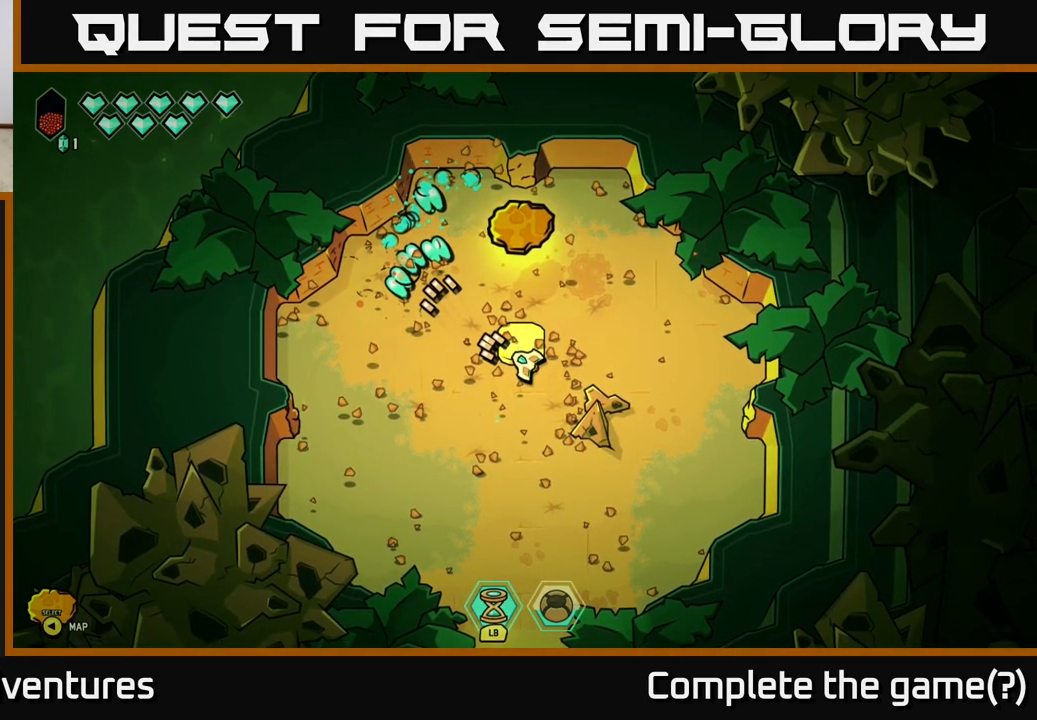
{"buttons": [], "left_stick": "center", "right_stick": "right", "events": [[50, "left_stick", "down"], [317, "left_stick", "center"]]}
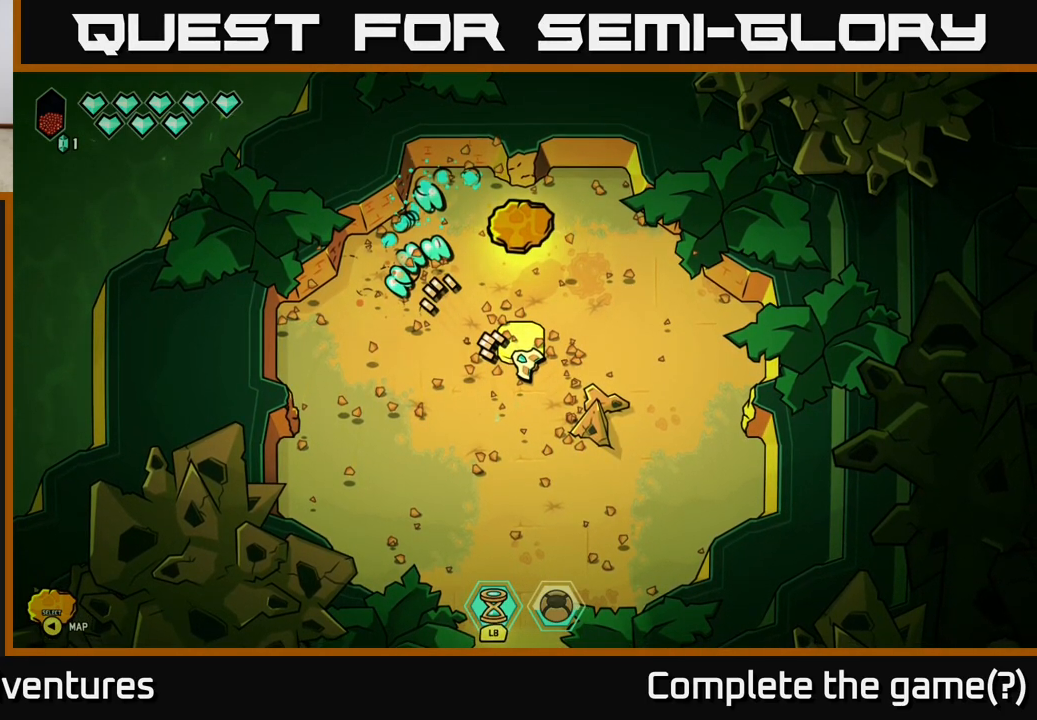
{"buttons": [], "left_stick": "center", "right_stick": "right", "events": []}
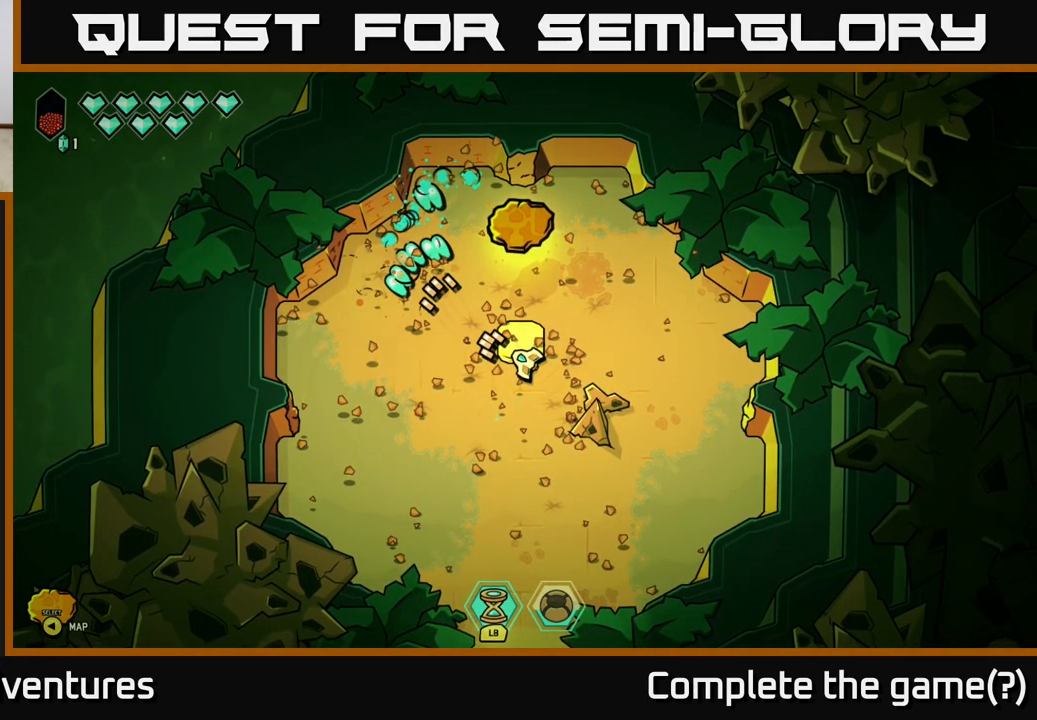
{"buttons": [], "left_stick": "down", "right_stick": "right", "events": [[417, "left_stick", "down"]]}
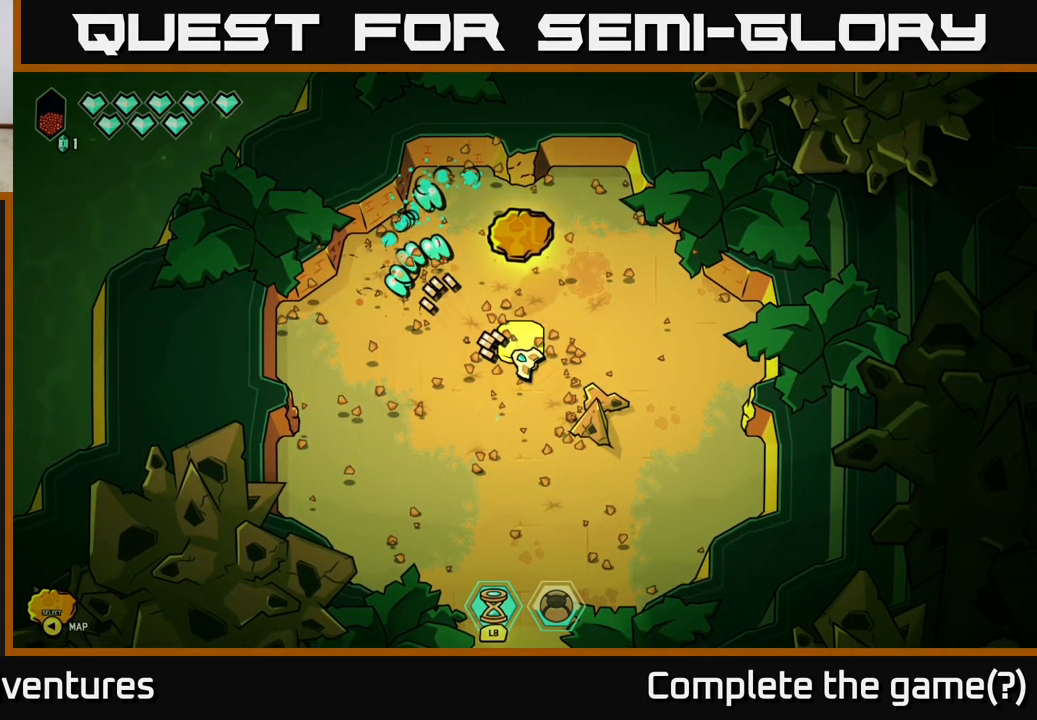
{"buttons": [], "left_stick": "center", "right_stick": "down-right", "events": [[167, "left_stick", "up"], [183, "right_stick", "down-right"], [350, "left_stick", "center"]]}
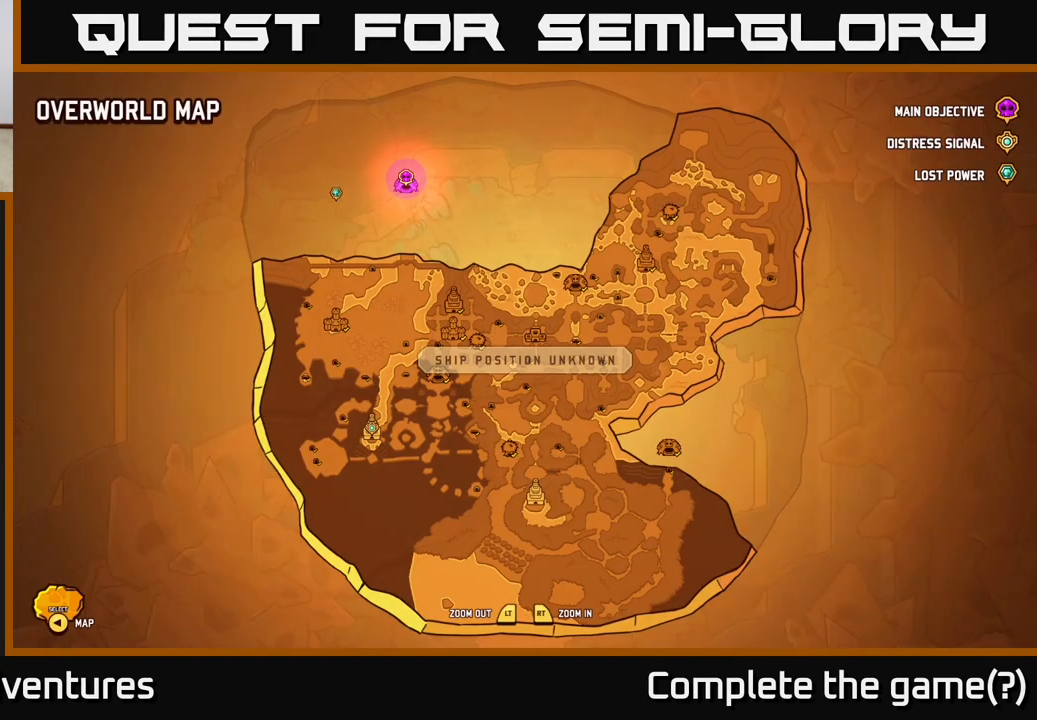
{"buttons": [], "left_stick": "center", "right_stick": "center", "events": [[117, "left_stick", "down-right"], [267, "left_stick", "center"], [400, "right_stick", "center"]]}